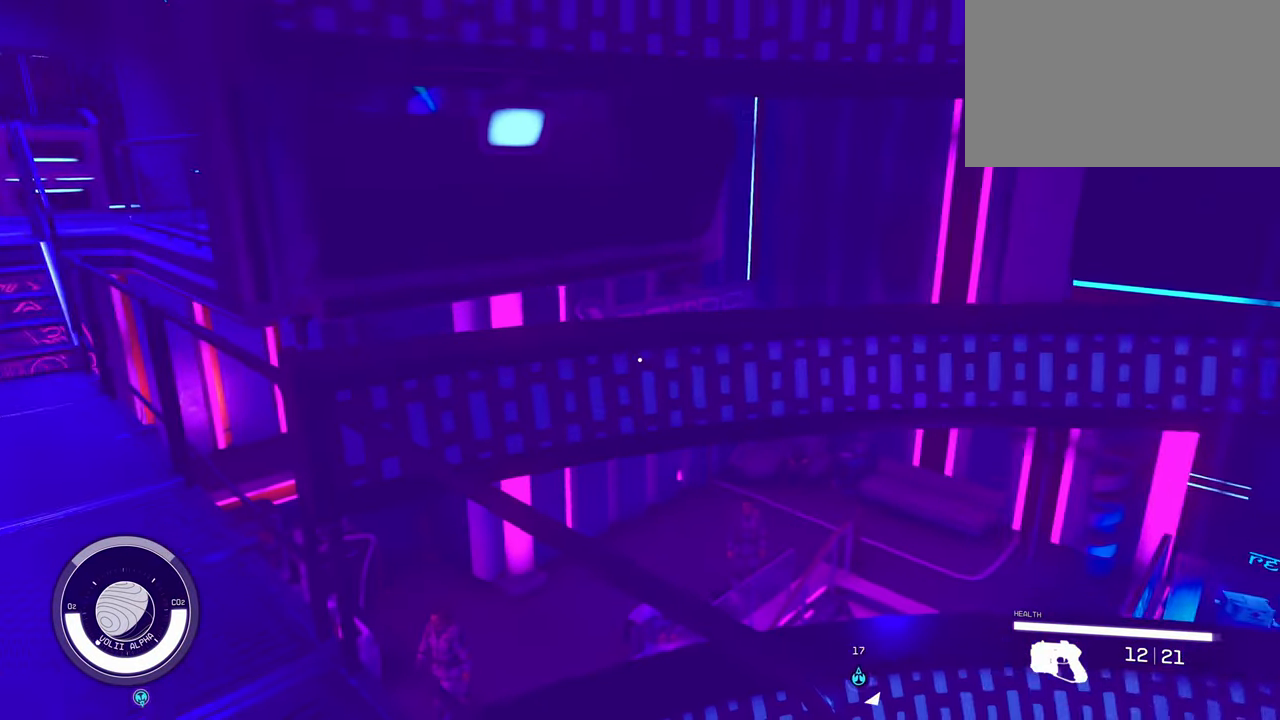
Gameplay with keyboard and mouse; each line is a JSON object with the keys and mouse buttons held at the frame after it. "events" lists presses ("down") and releases ("up") of "1", "2", "3", "4", "5", "a", "alt", "c", "caps_lock", "ctrl", "d", "e", "f", "g", "q", "r", "s", "shift", "space", "t", "tab", "v", "w", "x", "z", "mouse_left", "mouse_wheel" and "mouse_right" between this image and that frame as [ms after this image, input, new state], when the widget could be followed in between. "mouse_left", "mouse_wheel", "mouse_right" = the "left", "wheel", "right" buttons of the "mouse" list. No other keys are recorded. "wheel" means that the mouse wheel is clicked or scrolled. Not read: mouse_move.
{"keys": ["w"], "mouse": [], "events": [[83, "w", "down"]]}
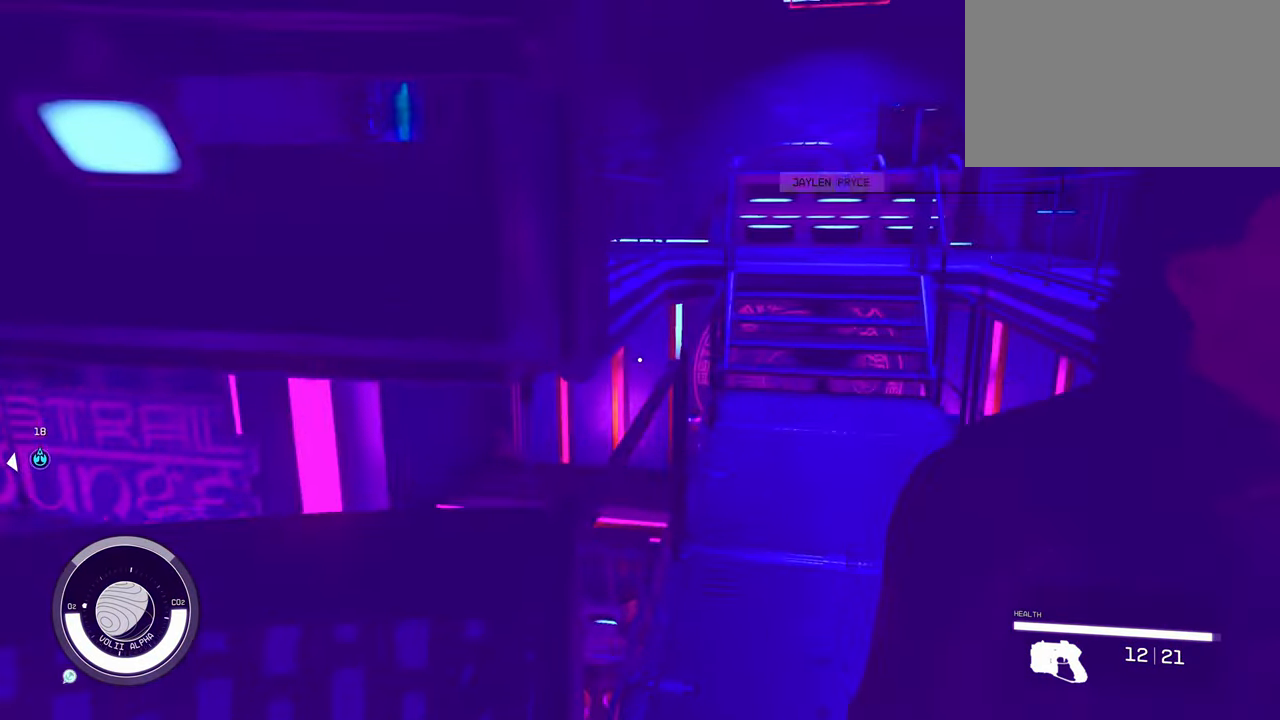
{"keys": [], "mouse": [], "events": [[416, "w", "up"]]}
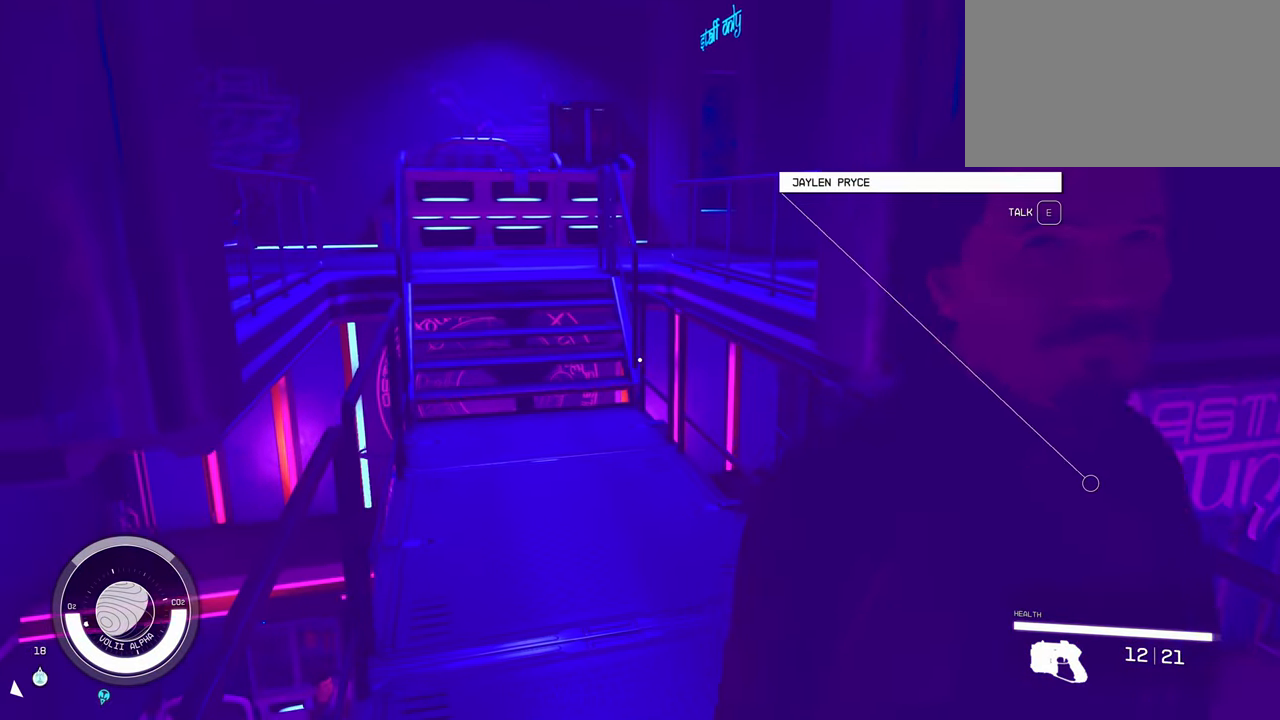
{"keys": [], "mouse": [], "events": [[150, "s", "down"], [433, "s", "up"]]}
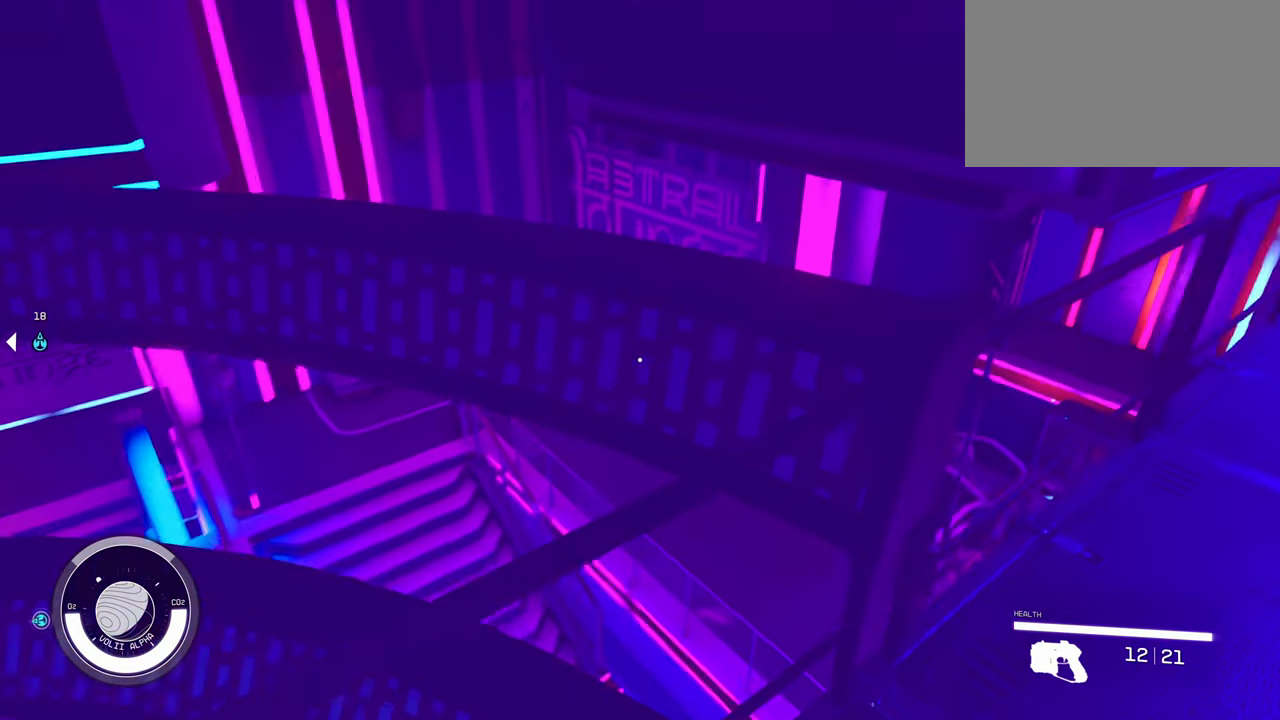
{"keys": ["w"], "mouse": [], "events": [[316, "w", "down"]]}
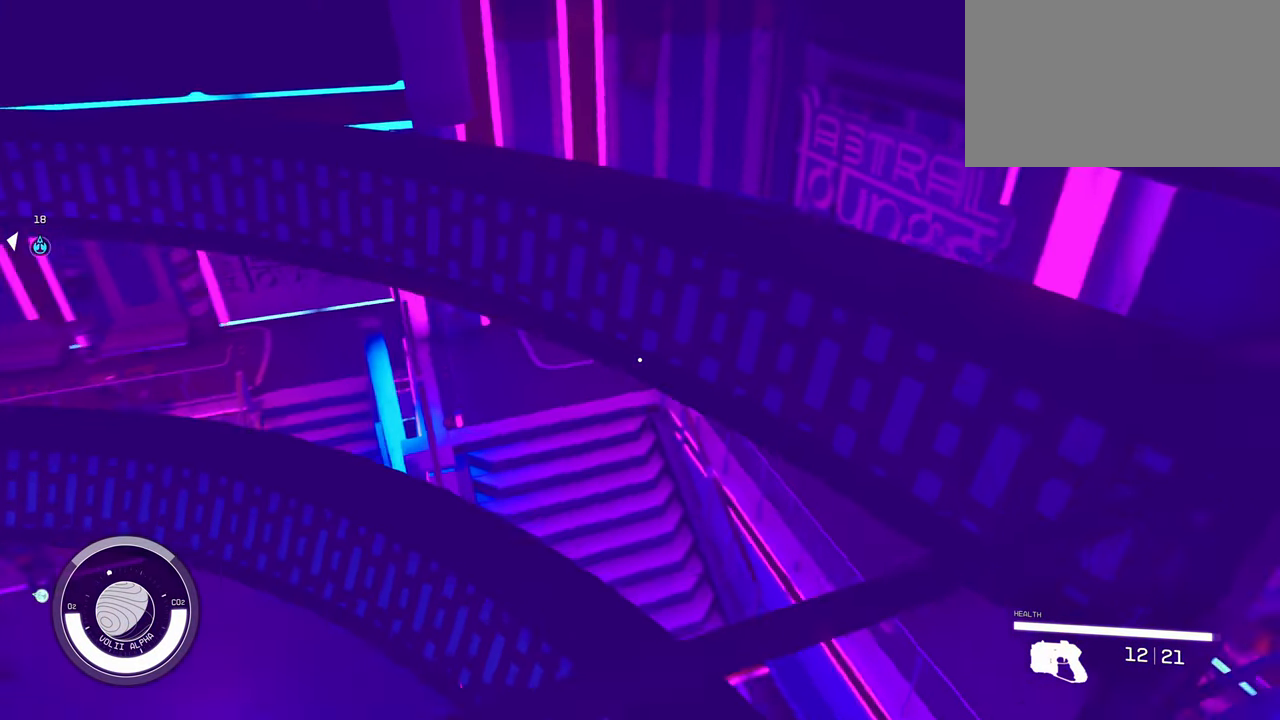
{"keys": ["space", "w"], "mouse": [], "events": [[50, "w", "up"], [333, "space", "down"], [466, "w", "down"]]}
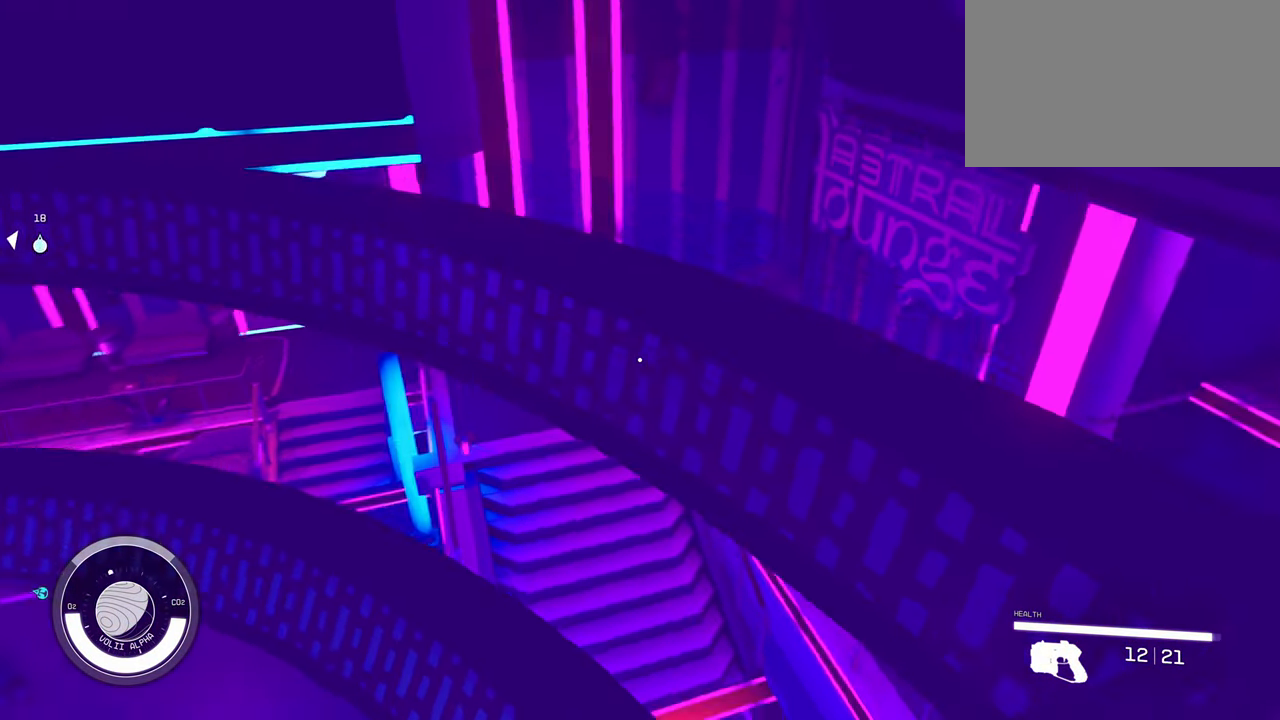
{"keys": [], "mouse": [], "events": [[66, "space", "up"], [150, "d", "down"], [150, "w", "up"], [250, "d", "up"]]}
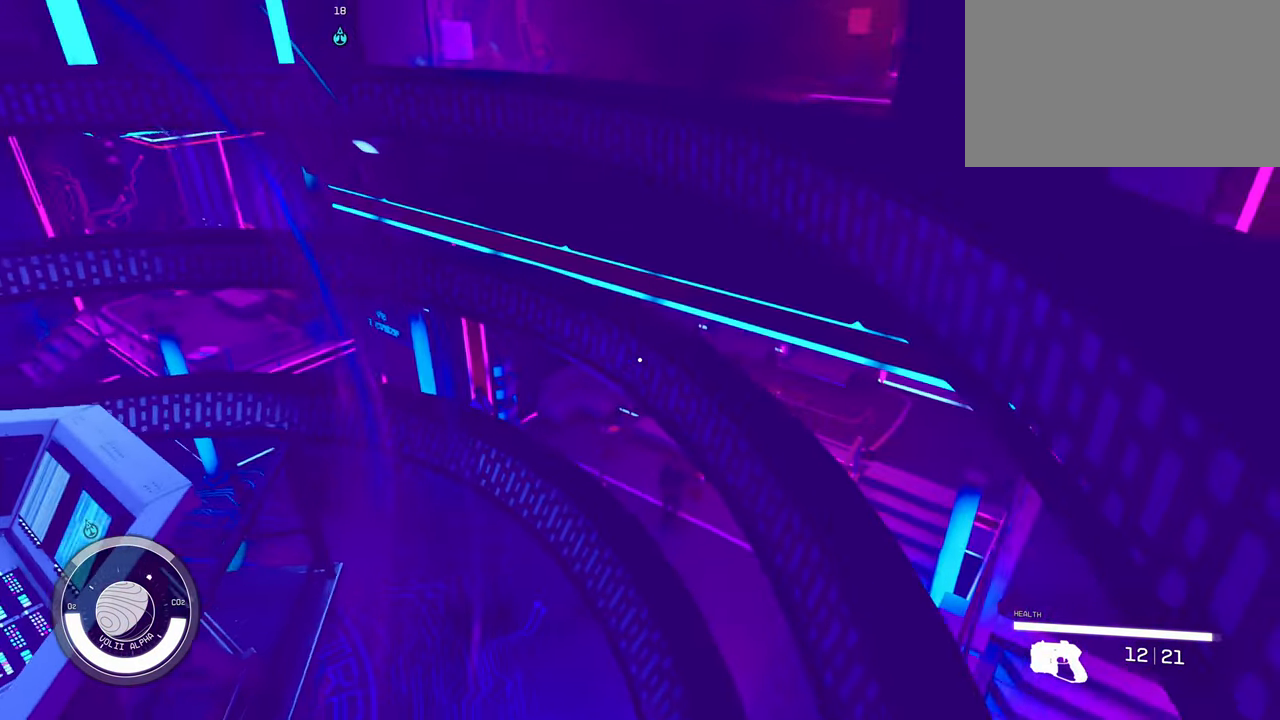
{"keys": [], "mouse": [], "events": []}
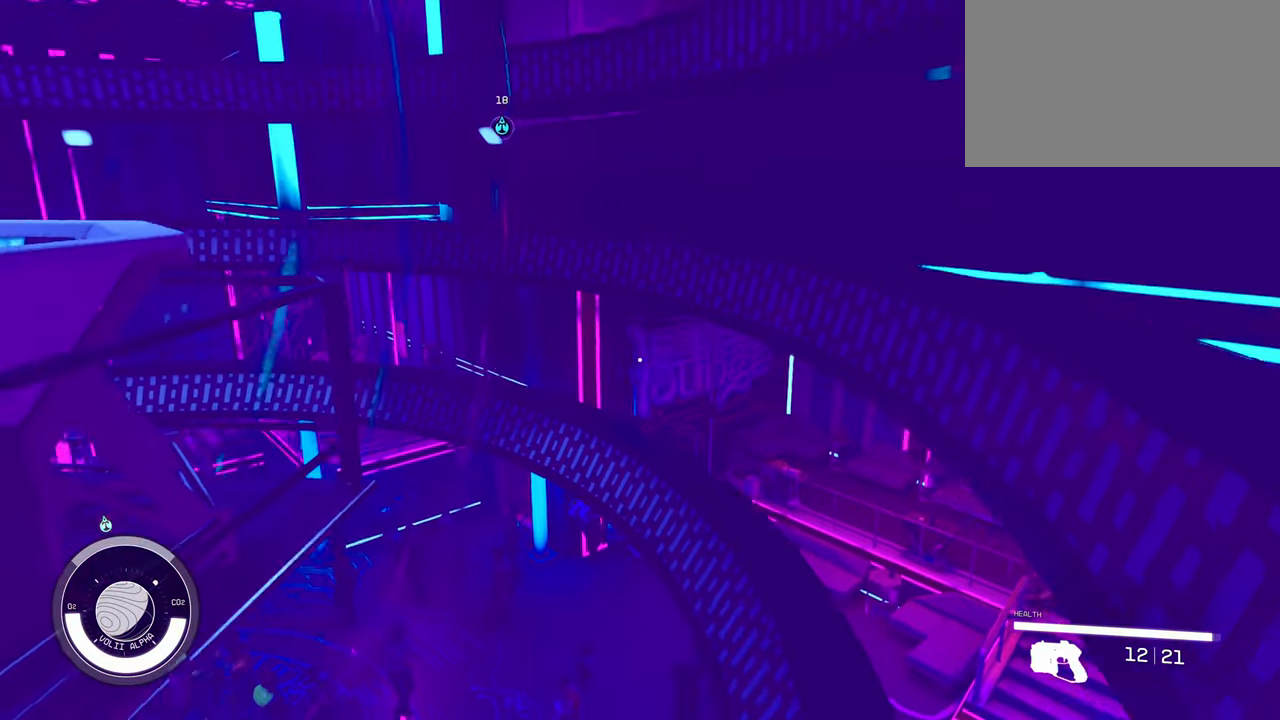
{"keys": ["s"], "mouse": [], "events": [[367, "s", "down"]]}
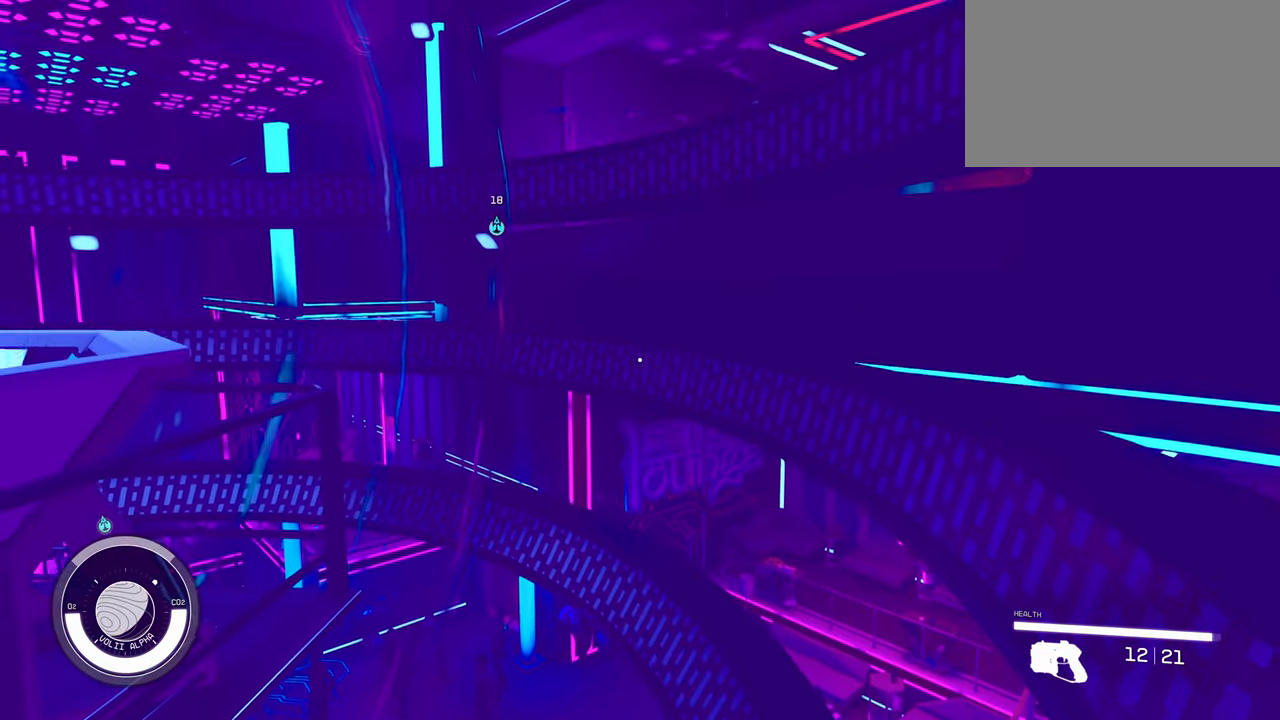
{"keys": ["s"], "mouse": [], "events": []}
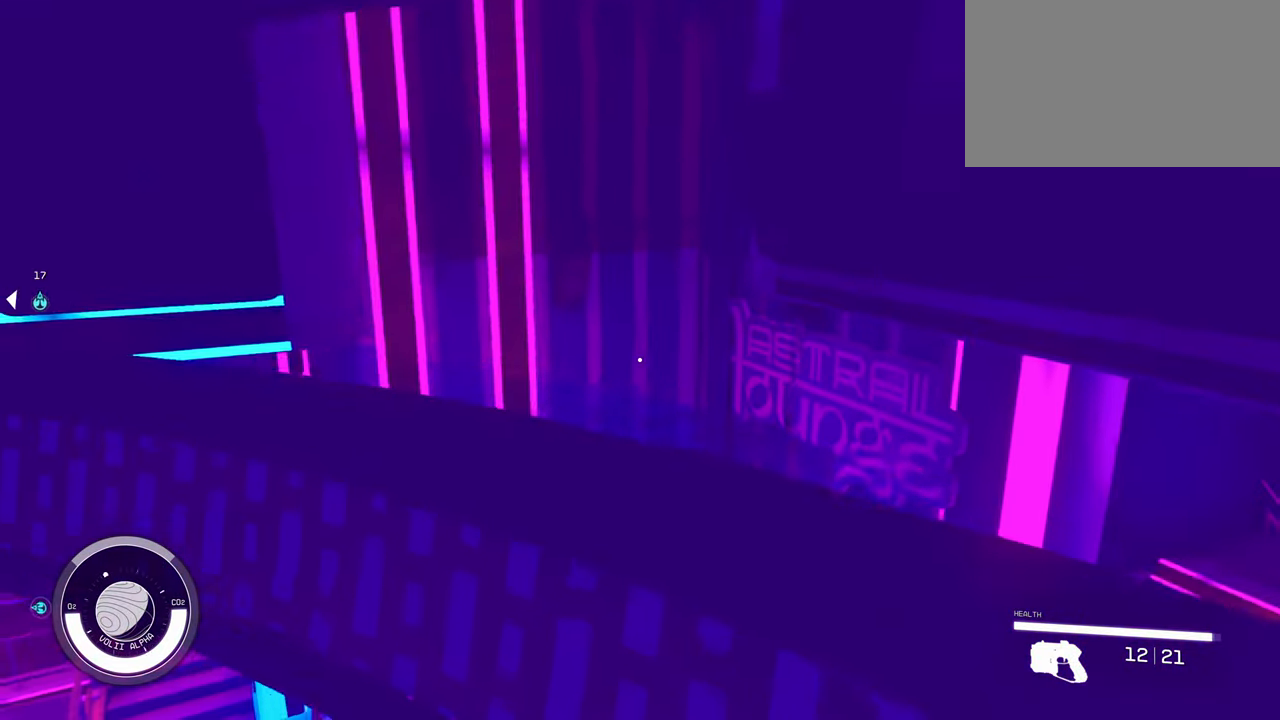
{"keys": ["d", "w"], "mouse": [], "events": [[133, "d", "down"], [317, "s", "up"], [500, "w", "down"]]}
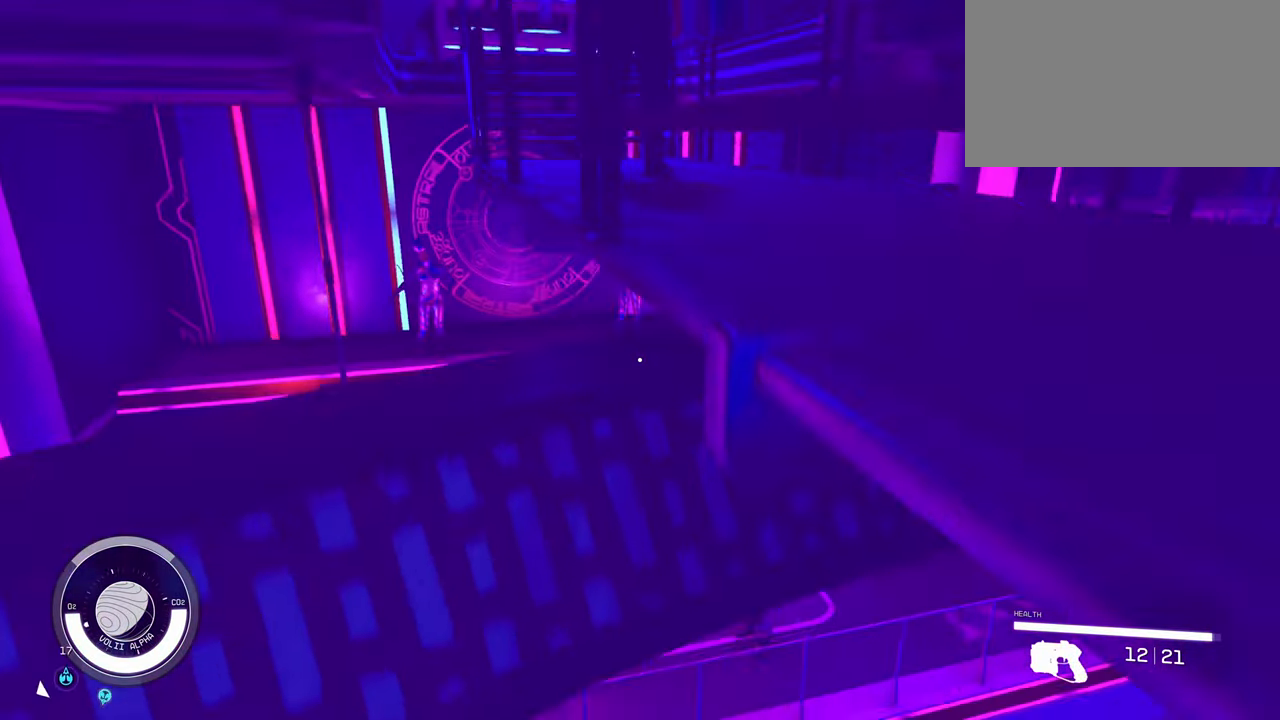
{"keys": [], "mouse": [], "events": [[100, "d", "up"], [283, "w", "up"]]}
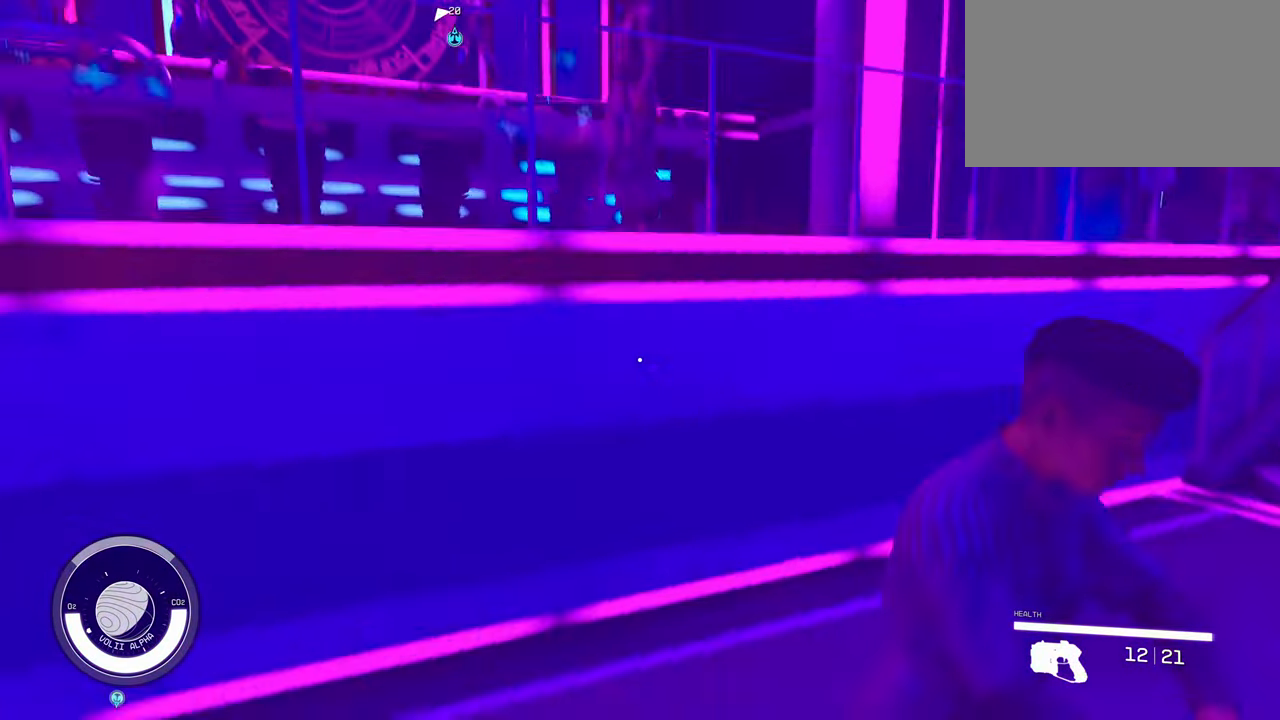
{"keys": [], "mouse": [], "events": []}
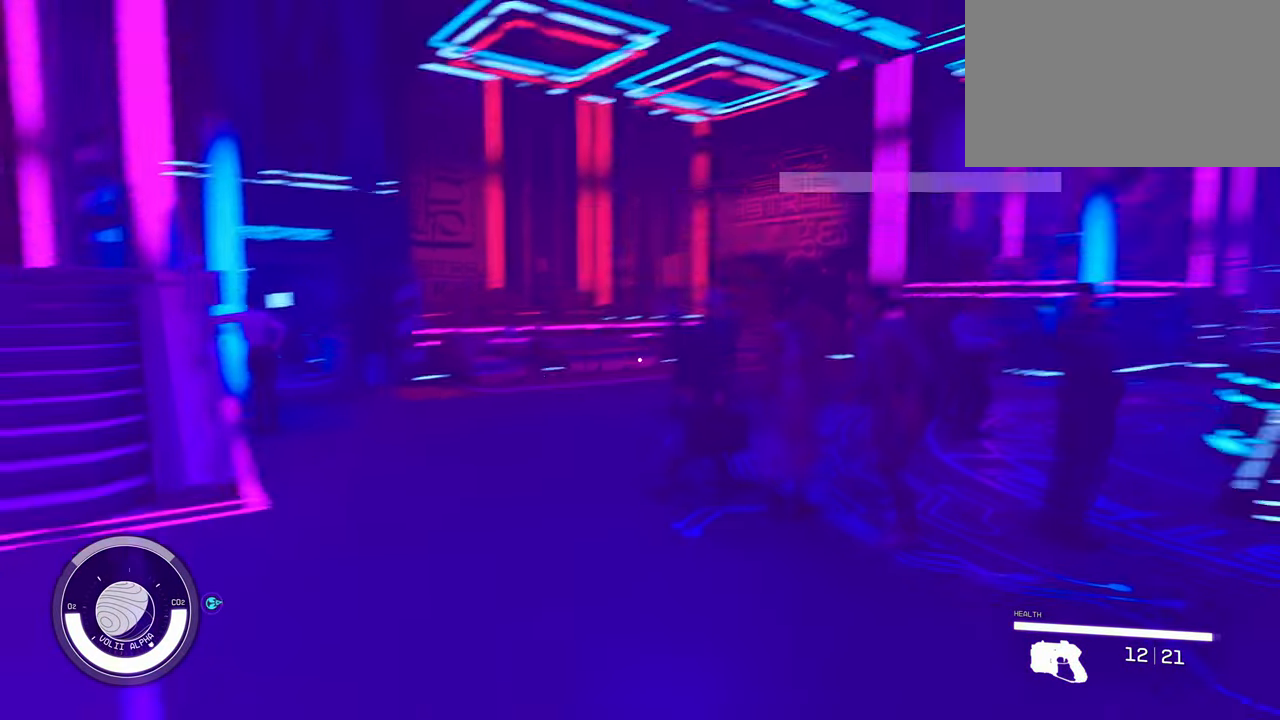
{"keys": ["w"], "mouse": []}
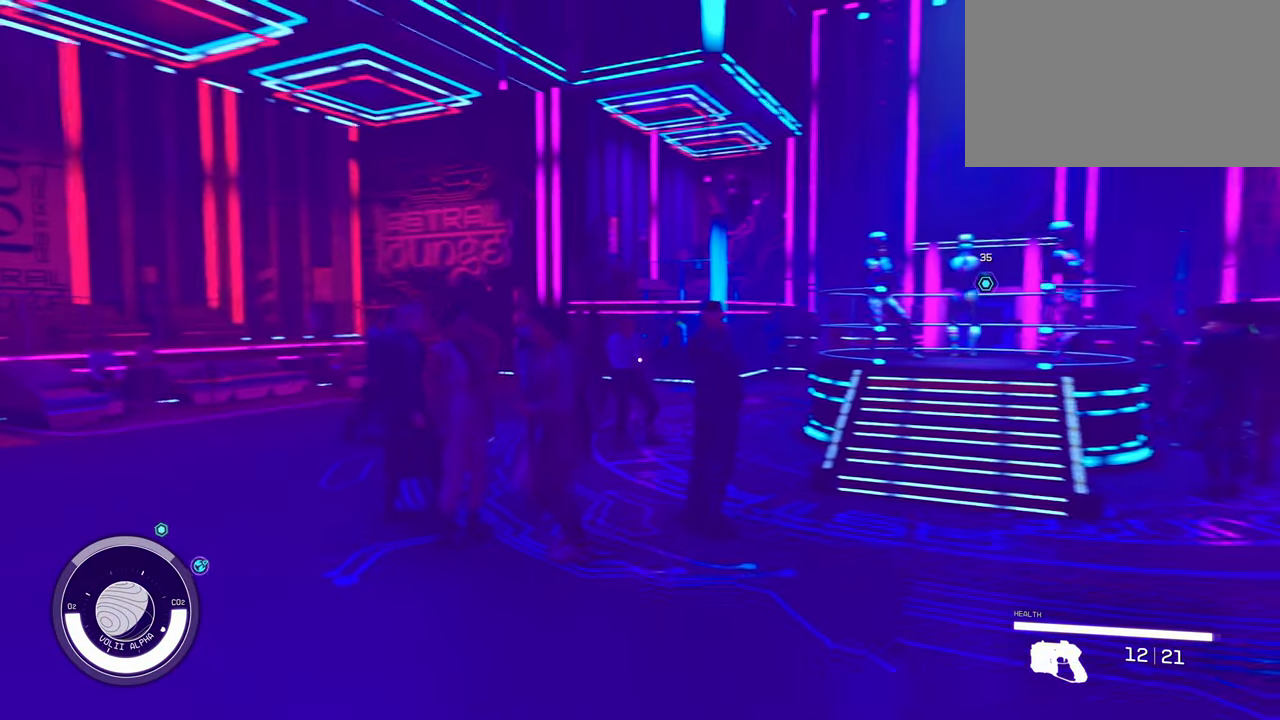
{"keys": ["w"], "mouse": [], "events": []}
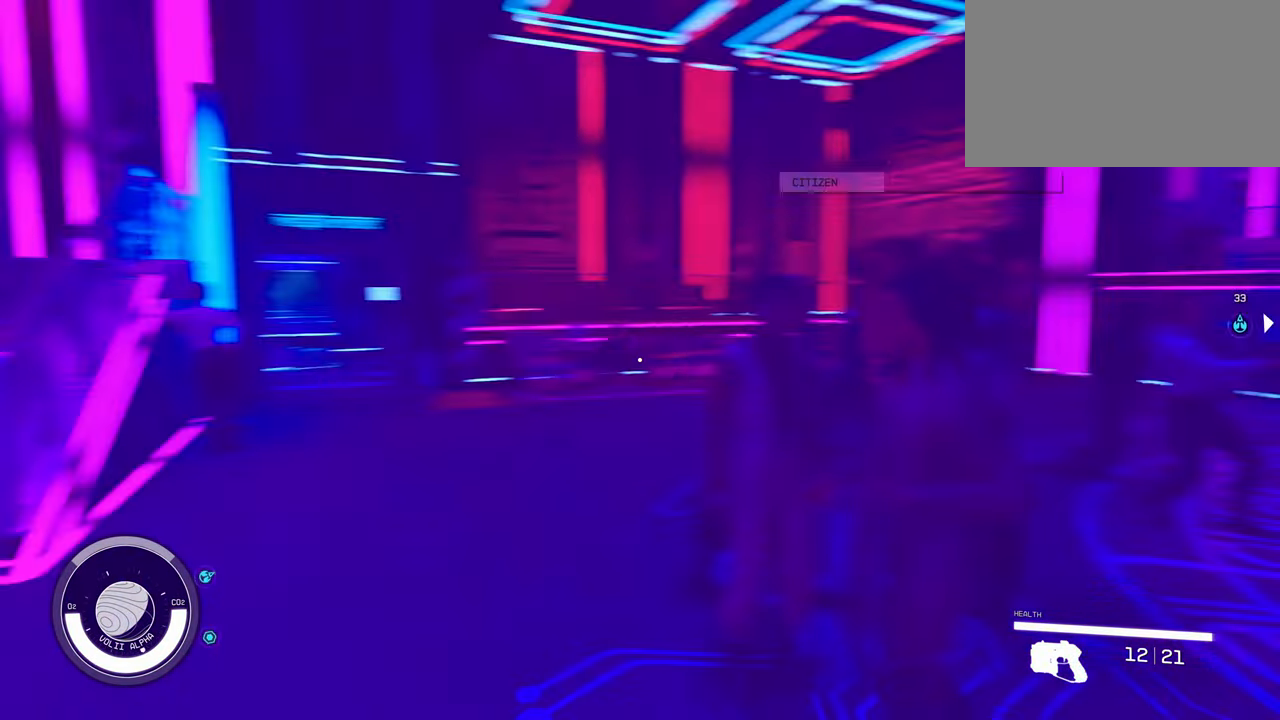
{"keys": ["shift", "w"], "mouse": [], "events": [[433, "shift", "down"]]}
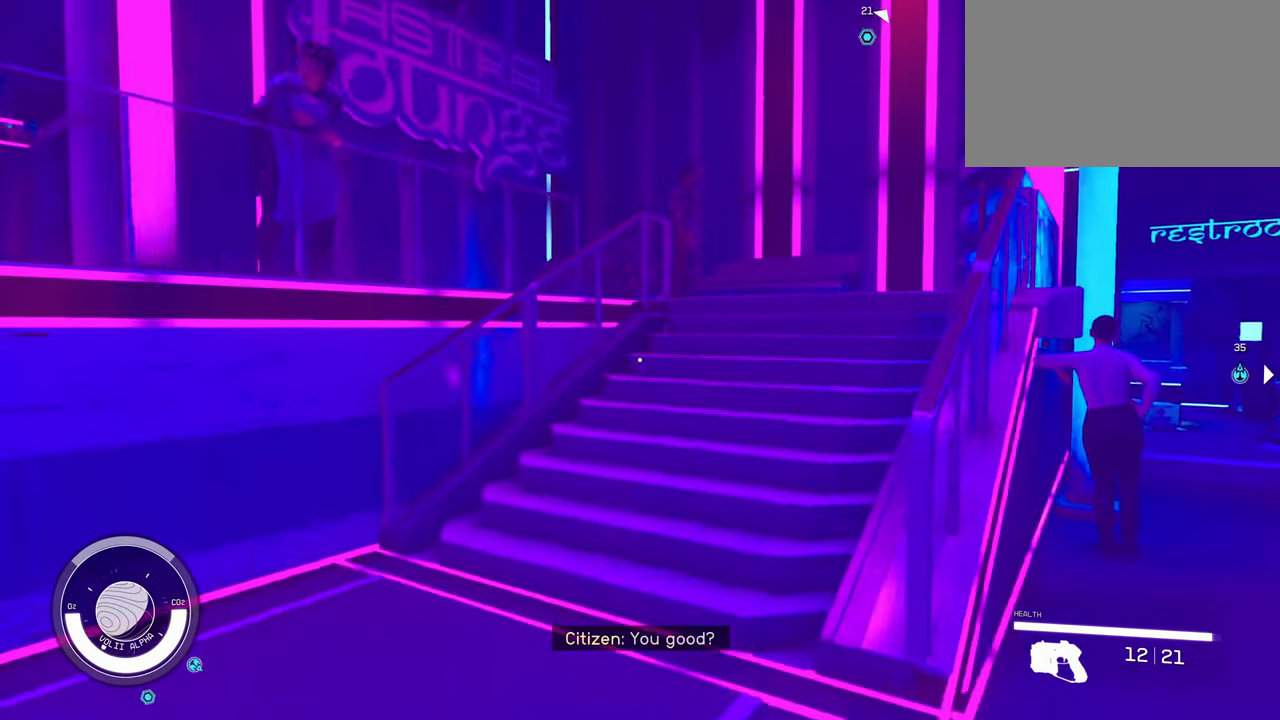
{"keys": ["w"], "mouse": [], "events": [[133, "shift", "up"]]}
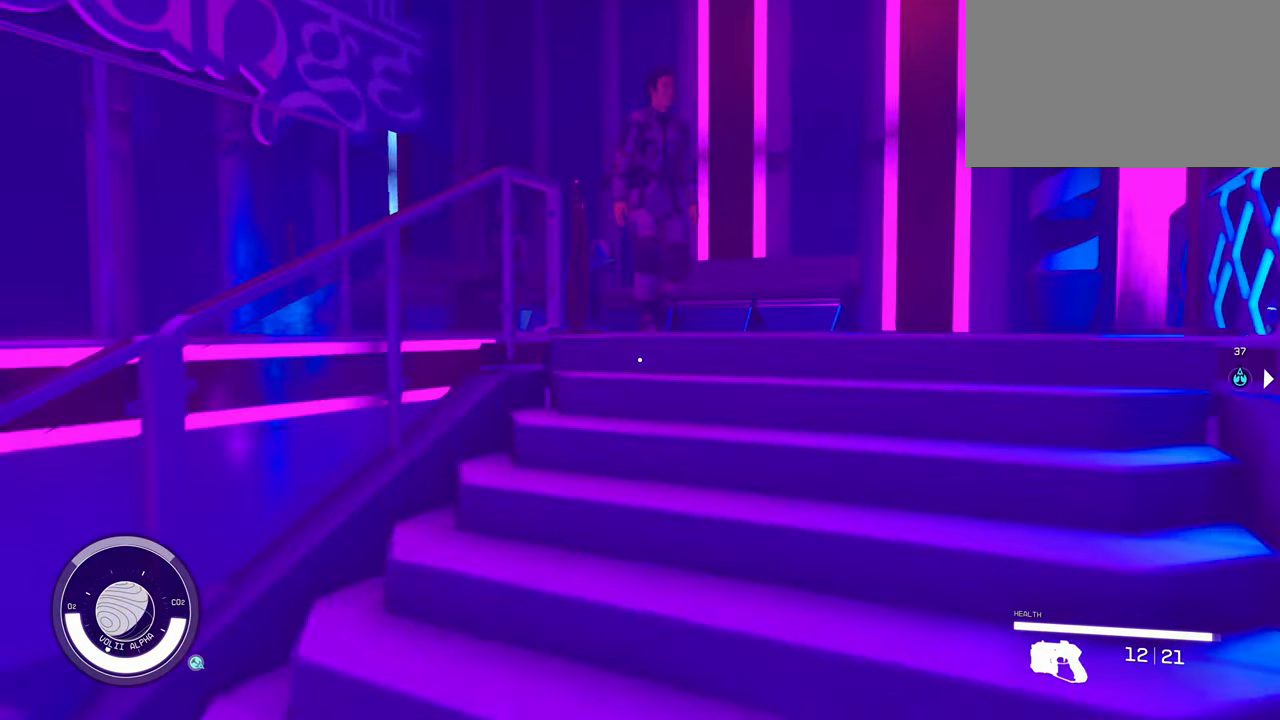
{"keys": ["d", "w"], "mouse": [], "events": [[100, "d", "down"]]}
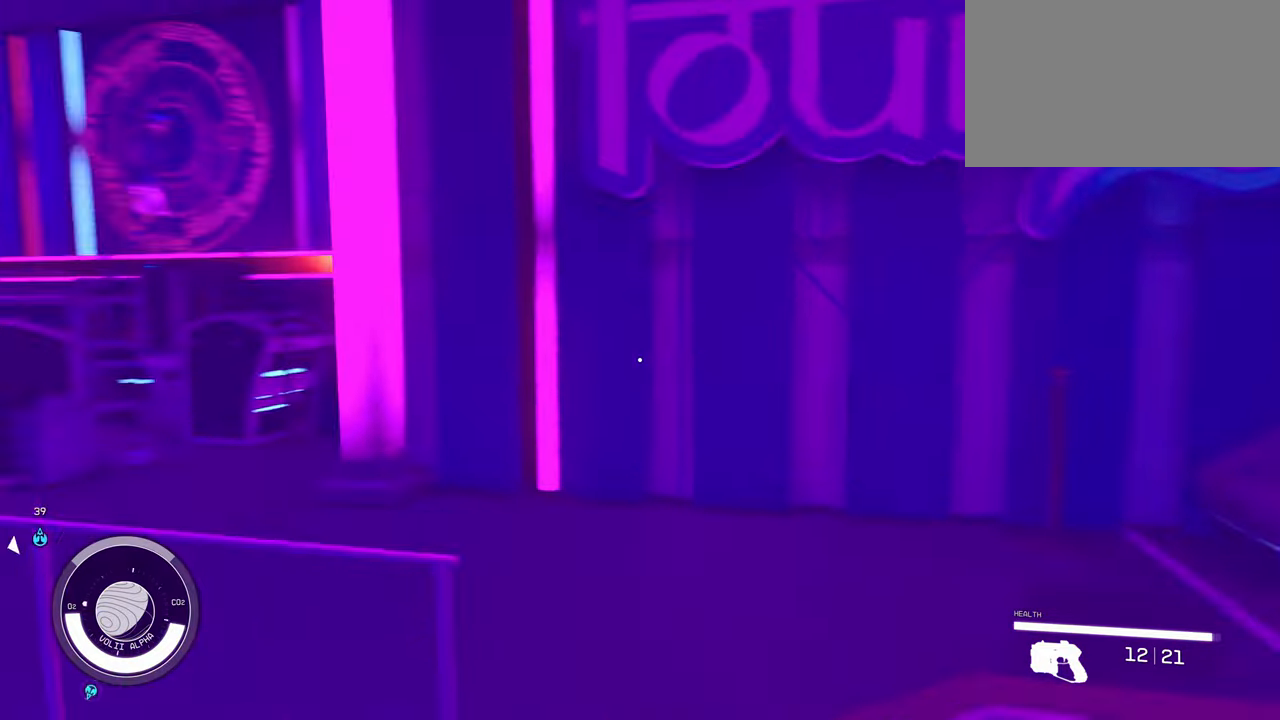
{"keys": [], "mouse": [], "events": [[434, "d", "up"], [484, "w", "up"]]}